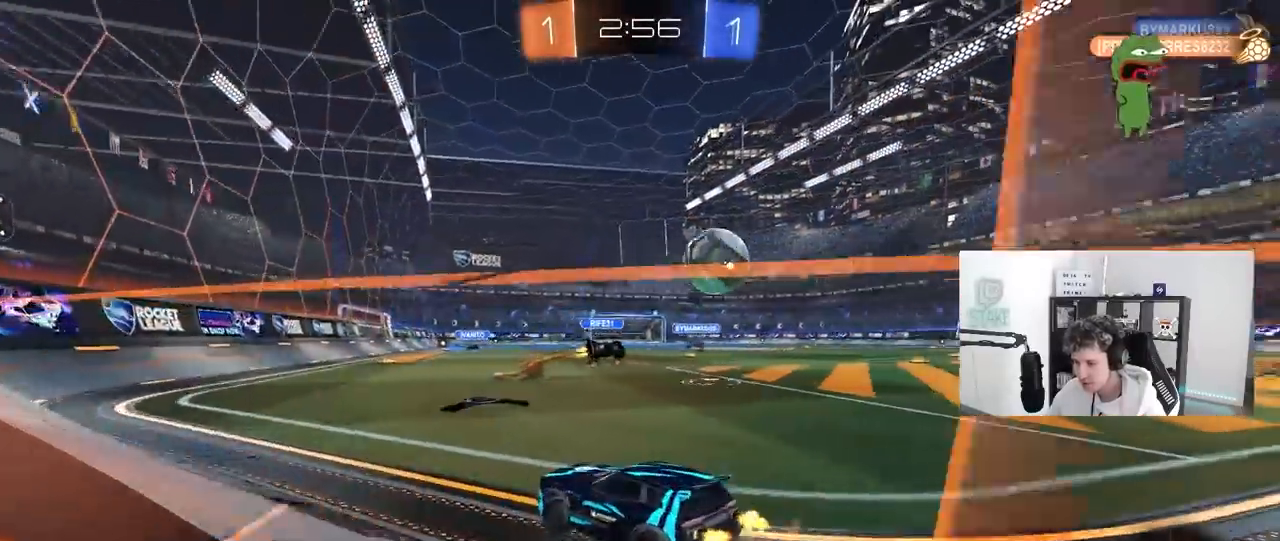
Gameplay with keyboard and mouse; each line is a JSON object with the keys and mouse buttons held at the frame after it. "events" lists presses ("down") and releases ("up") of "1", "2", "3", "4", "5", "a", "alt", "c", "caps_lock", "ctrl", "d", "e", "f", "g", "q", "r", "s", "shift", "space", "t", "tab", "v", "w", "x", "z", "mouse_left", "mouse_wheel" and "mouse_right" between this image and that frame as [ms after this image, input, new state], when the widget could be followed in between. "mouse_left", "mouse_wheel", "mouse_right" = the "left", "wheel", "right" buttons of the "mouse" list. No other keys are recorded. "wheel" means that the mouse wheel is clicked or scrolled. "mouse_move" is the direction in which the mouse moves at that frame (one of eight, or "still"), when it could be read.
{"keys": ["d"], "mouse": [], "mouse_move": "still", "events": [[100, "d", "down"], [100, "shift", "down"], [283, "shift", "up"], [433, "w", "up"]]}
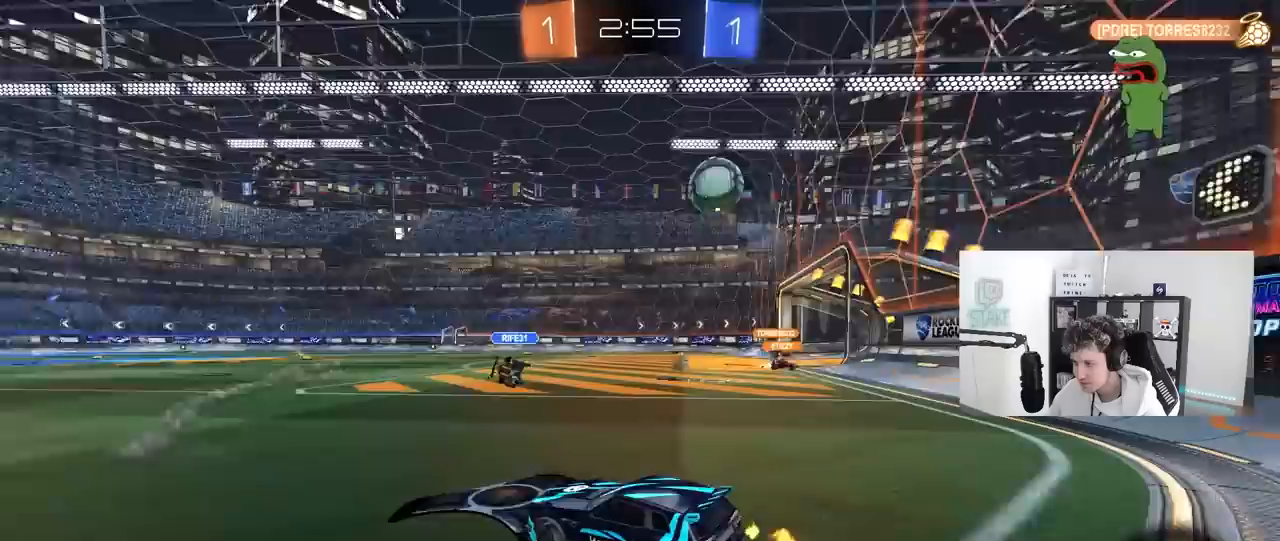
{"keys": ["d", "s"], "mouse": [], "mouse_move": "still", "events": [[300, "a", "down"], [300, "d", "up"], [350, "s", "down"], [483, "a", "up"], [483, "d", "down"]]}
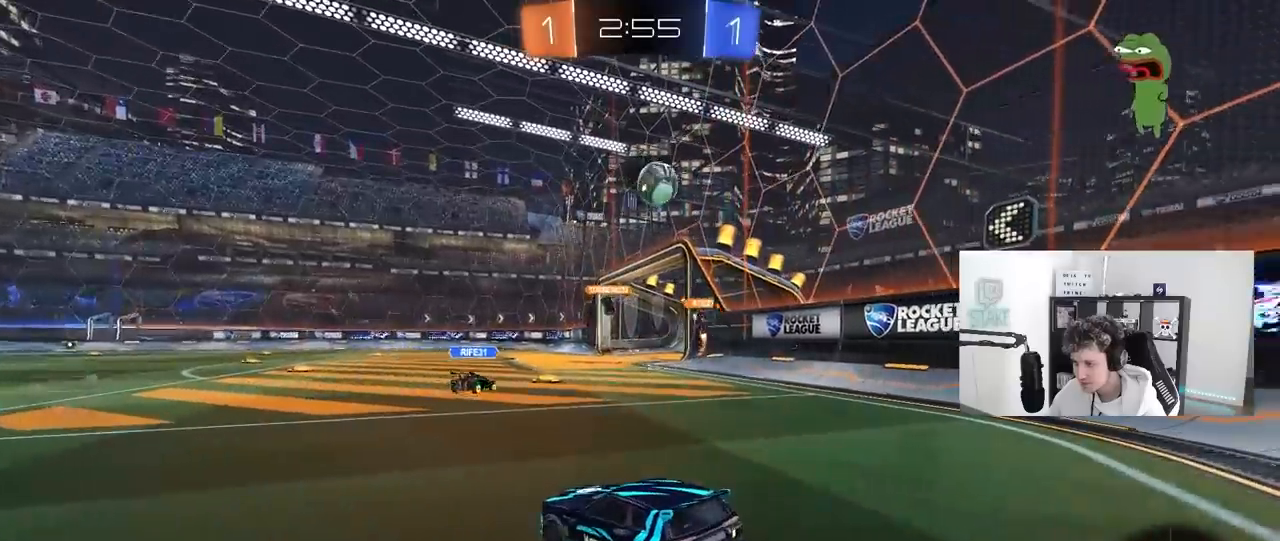
{"keys": ["d", "w"], "mouse": [], "mouse_move": "still", "events": [[183, "d", "up"], [267, "s", "up"], [467, "w", "down"], [500, "d", "down"]]}
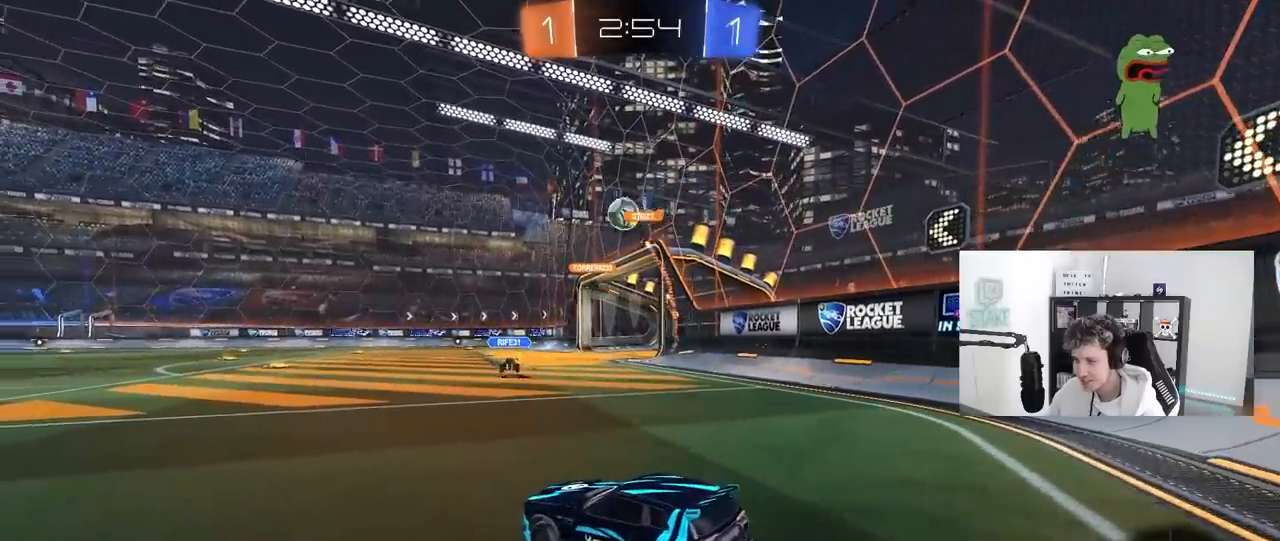
{"keys": [], "mouse": ["right"], "mouse_move": "still", "events": [[233, "d", "up"], [233, "w", "up"], [283, "s", "down"], [333, "a", "down"], [383, "a", "up"], [433, "s", "up"], [467, "mouse_right", "down"]]}
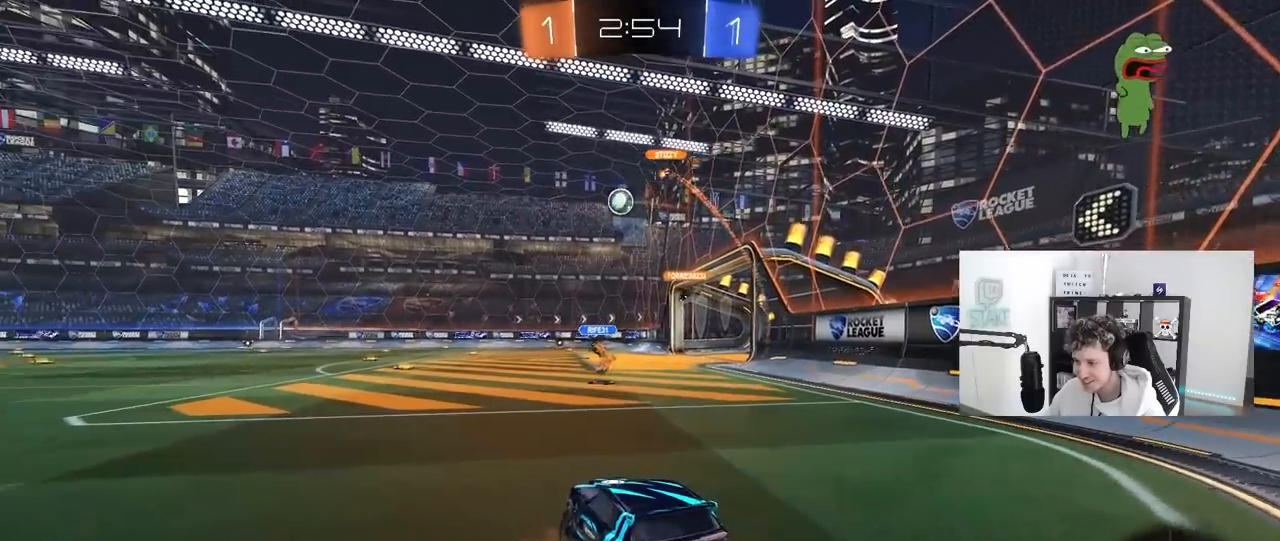
{"keys": ["a", "s"], "mouse": [], "mouse_move": "still", "events": [[17, "mouse_right", "up"], [67, "d", "down"], [117, "w", "down"], [200, "d", "up"], [200, "w", "up"], [350, "s", "down"], [400, "a", "down"]]}
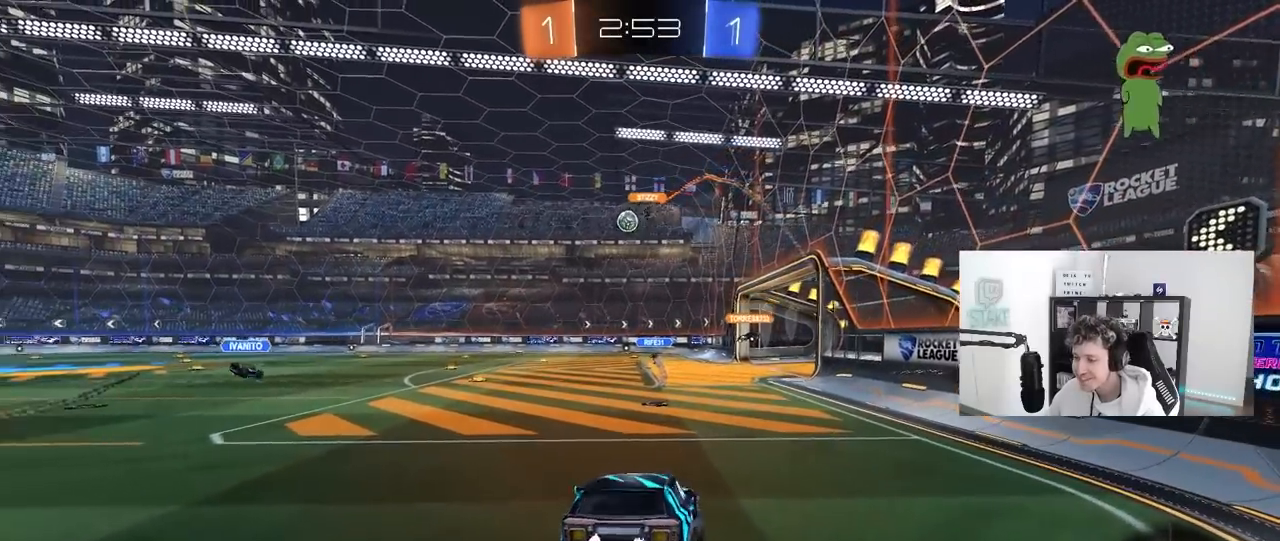
{"keys": ["w"], "mouse": [], "mouse_move": "still", "events": [[83, "d", "down"], [133, "a", "up"], [133, "s", "up"], [217, "d", "up"], [450, "w", "down"]]}
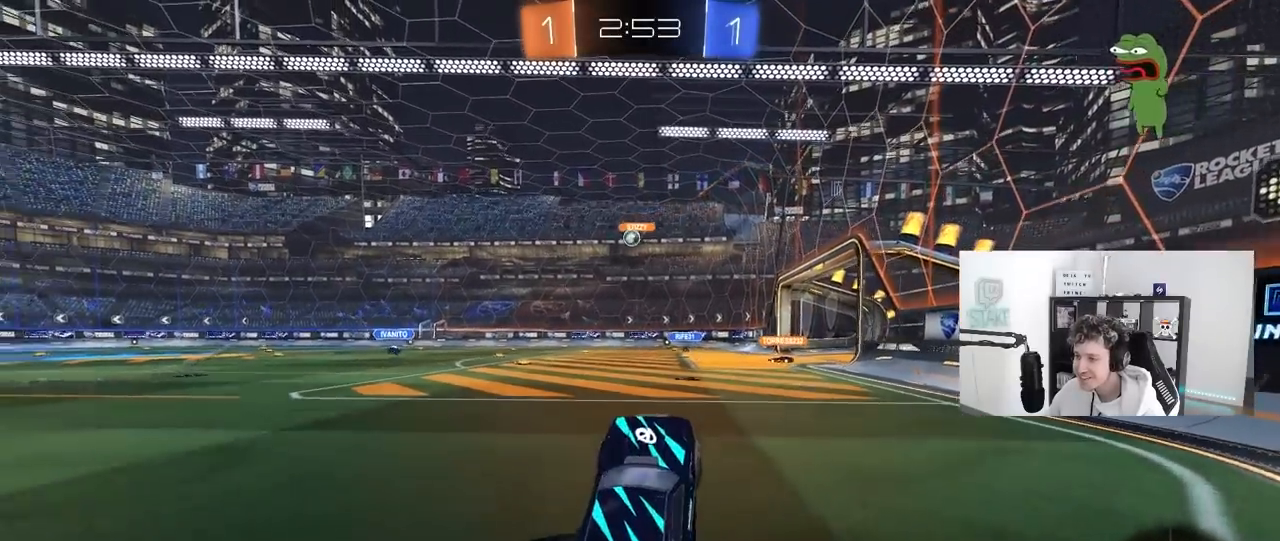
{"keys": [], "mouse": [], "mouse_move": "still", "events": [[50, "mouse_right", "down"], [150, "w", "up"], [183, "mouse_right", "up"], [183, "s", "down"], [333, "mouse_right", "down"], [383, "s", "up"], [433, "mouse_right", "up"]]}
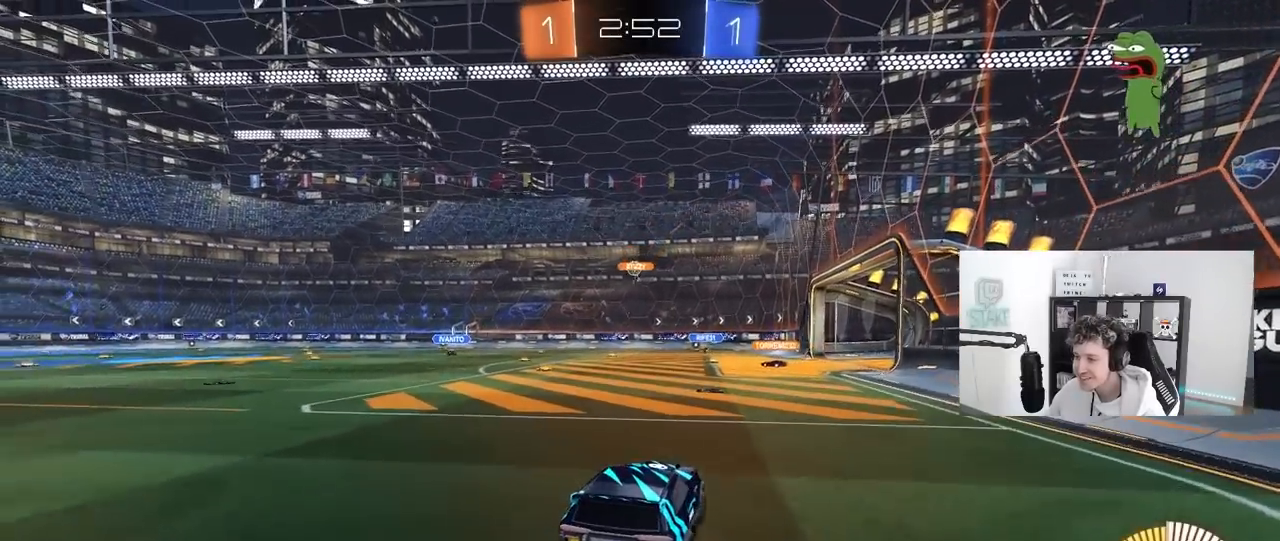
{"keys": ["a", "d", "s"], "mouse": [], "mouse_move": "down-left", "events": [[67, "w", "down"], [167, "w", "up"], [200, "mouse_left", "down"], [300, "s", "down"], [400, "mouse_left", "up"], [483, "a", "down"], [483, "d", "down"]]}
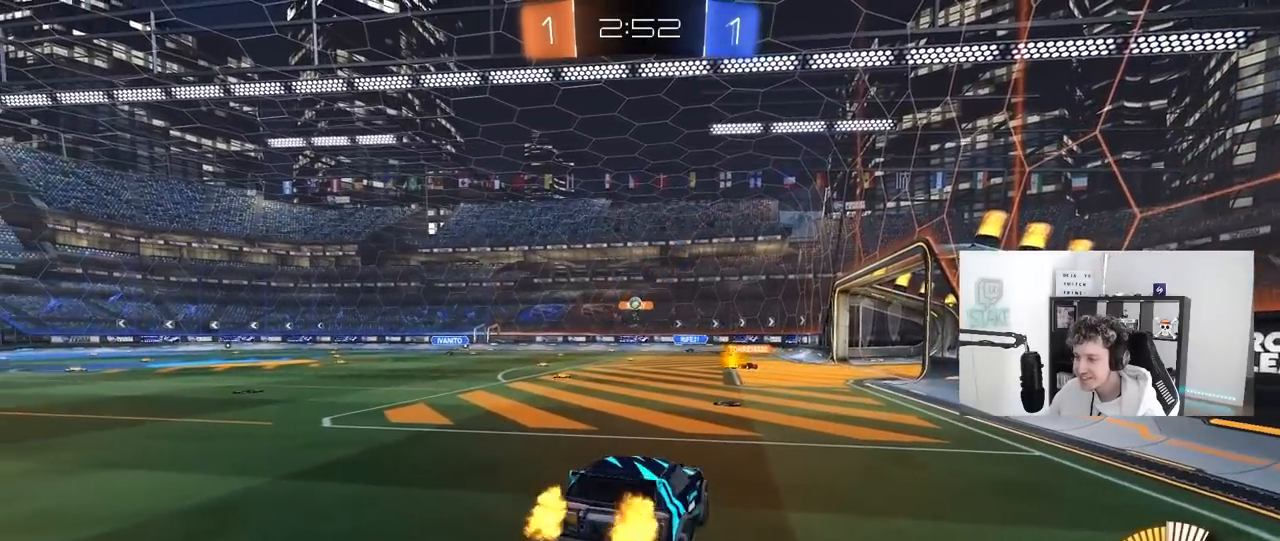
{"keys": ["w"], "mouse": ["right"], "mouse_move": "down-left", "events": [[133, "a", "up"], [133, "d", "up"], [133, "s", "up"], [317, "w", "down"], [417, "mouse_right", "down"]]}
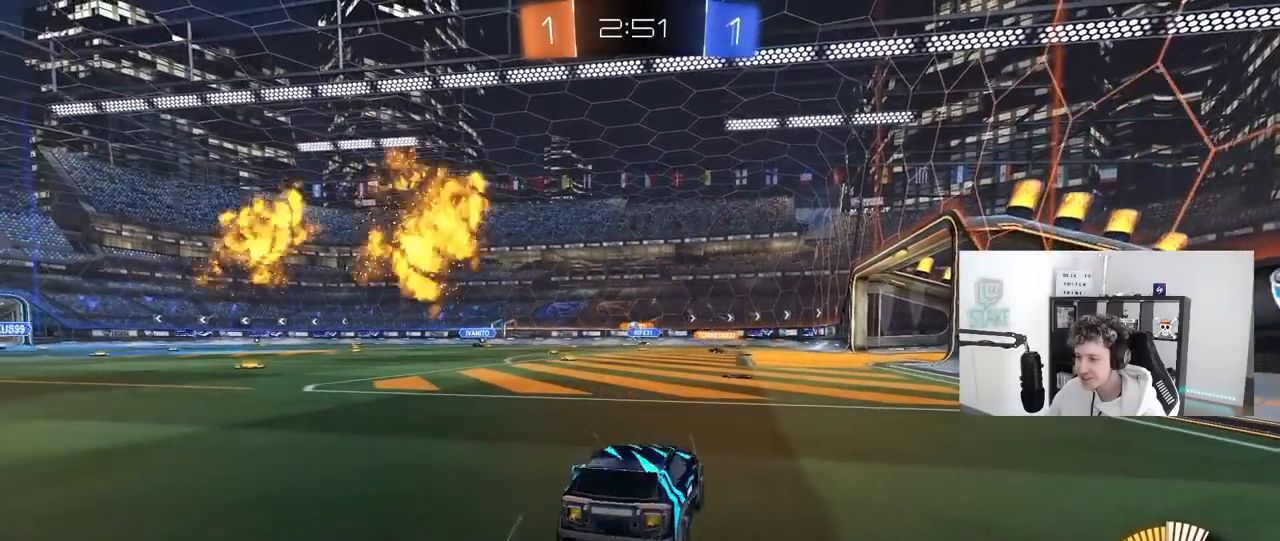
{"keys": ["w"], "mouse": [], "mouse_move": "still", "events": [[50, "mouse_right", "up"]]}
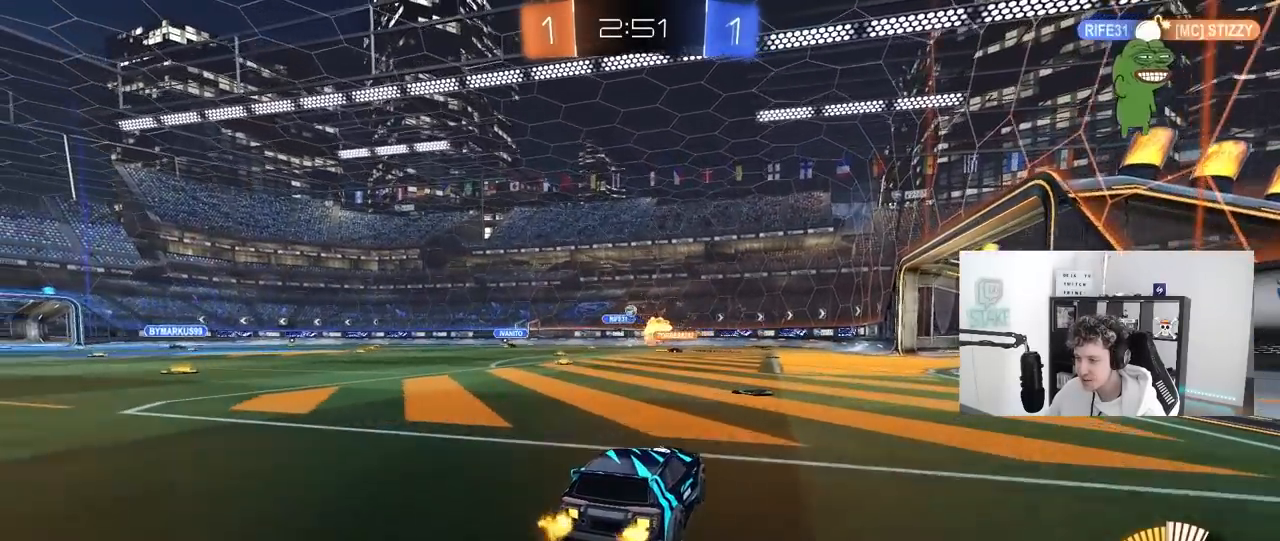
{"keys": ["w"], "mouse": [], "mouse_move": "still", "events": []}
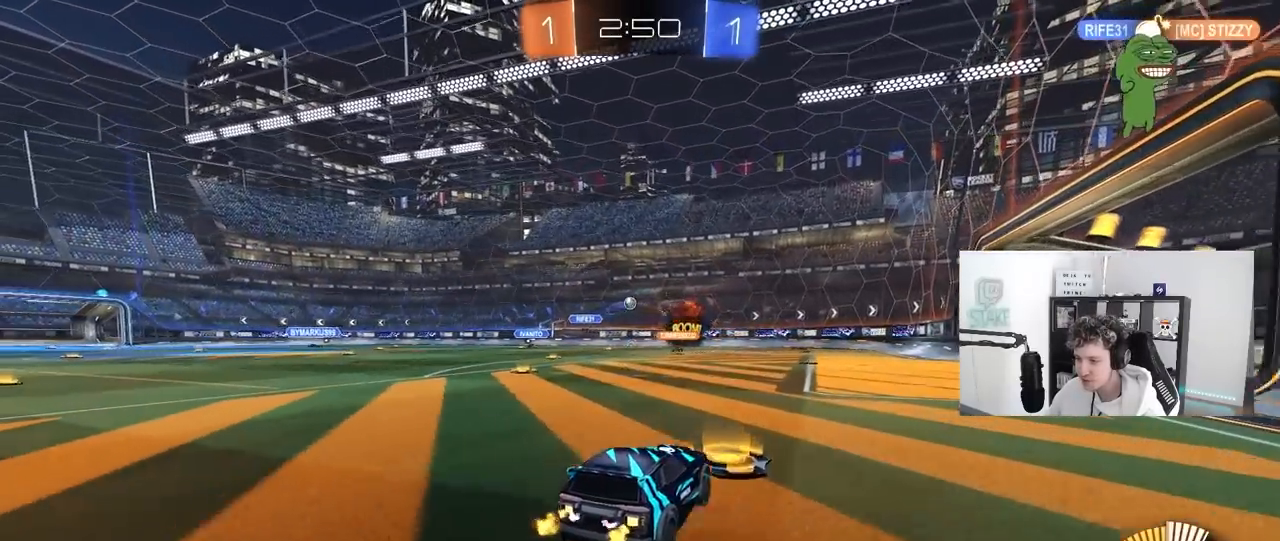
{"keys": ["w"], "mouse": [], "mouse_move": "still", "events": [[83, "mouse_left", "down"], [317, "mouse_left", "up"]]}
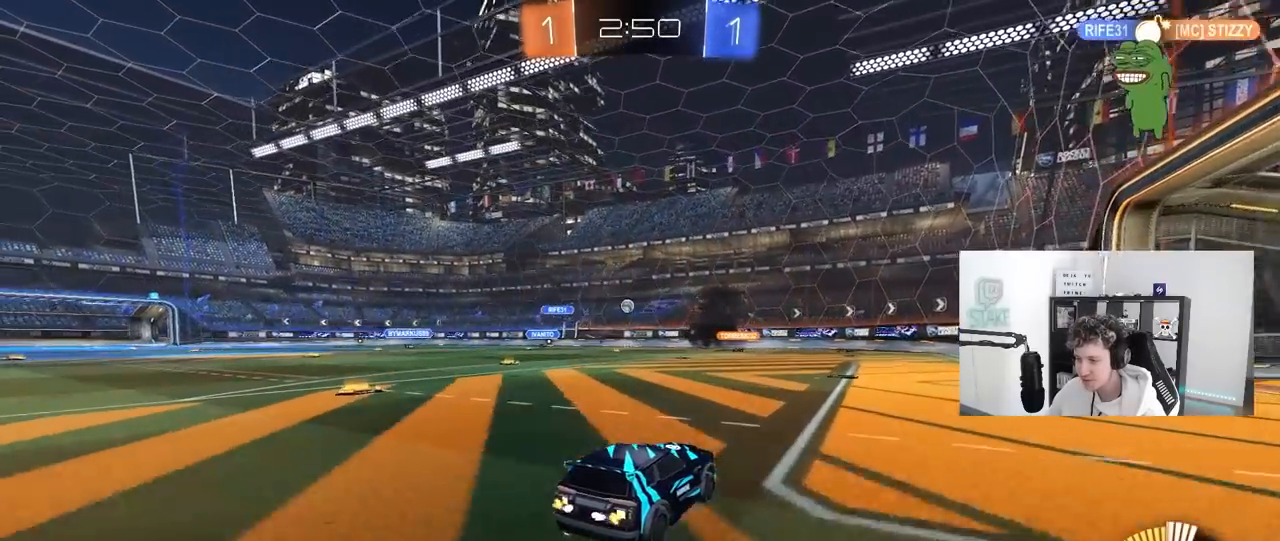
{"keys": ["w"], "mouse": [], "mouse_move": "still", "events": []}
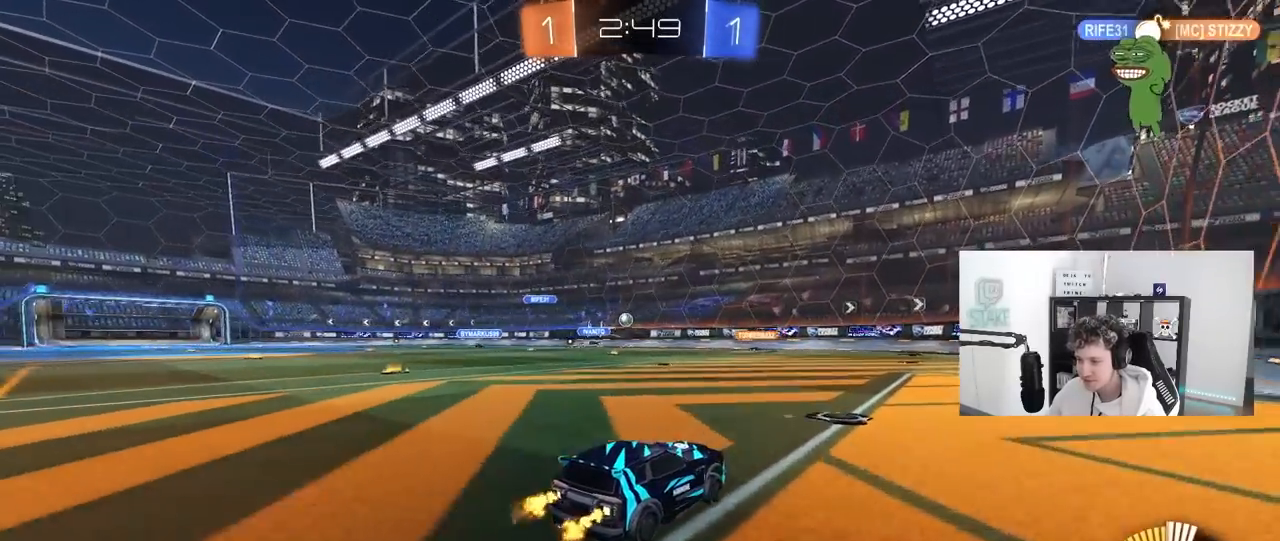
{"keys": ["a", "w"], "mouse": [], "mouse_move": "still", "events": [[350, "a", "down"]]}
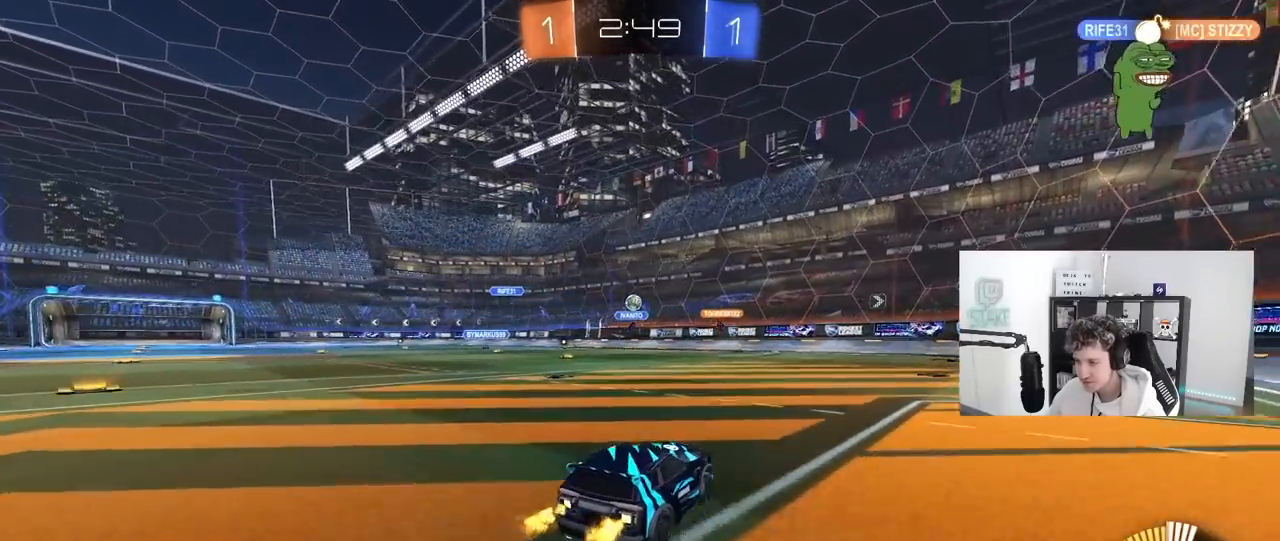
{"keys": [], "mouse": ["left"], "mouse_move": "still", "events": [[83, "mouse_left", "down"], [133, "a", "up"], [267, "mouse_left", "up"], [500, "mouse_left", "down"], [500, "w", "up"]]}
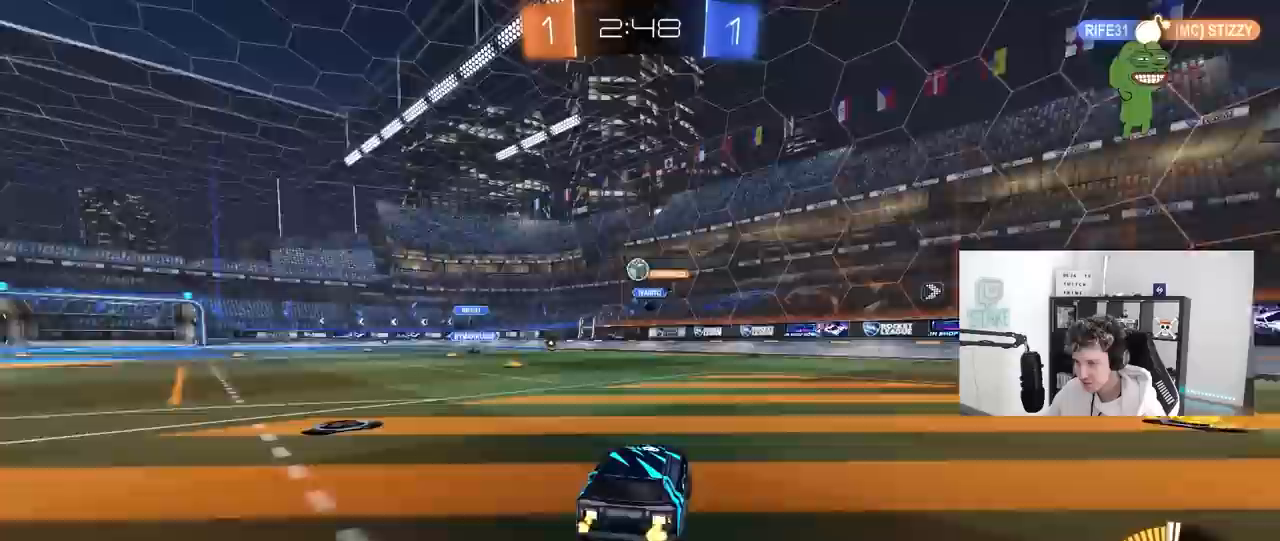
{"keys": [], "mouse": ["left"], "mouse_move": "down-left", "events": [[50, "mouse_right", "down"], [100, "a", "down"], [100, "s", "down"], [233, "a", "up"], [233, "s", "up"], [283, "mouse_right", "up"], [333, "mouse_right", "down"], [383, "d", "down"], [467, "d", "up"], [467, "mouse_right", "up"]]}
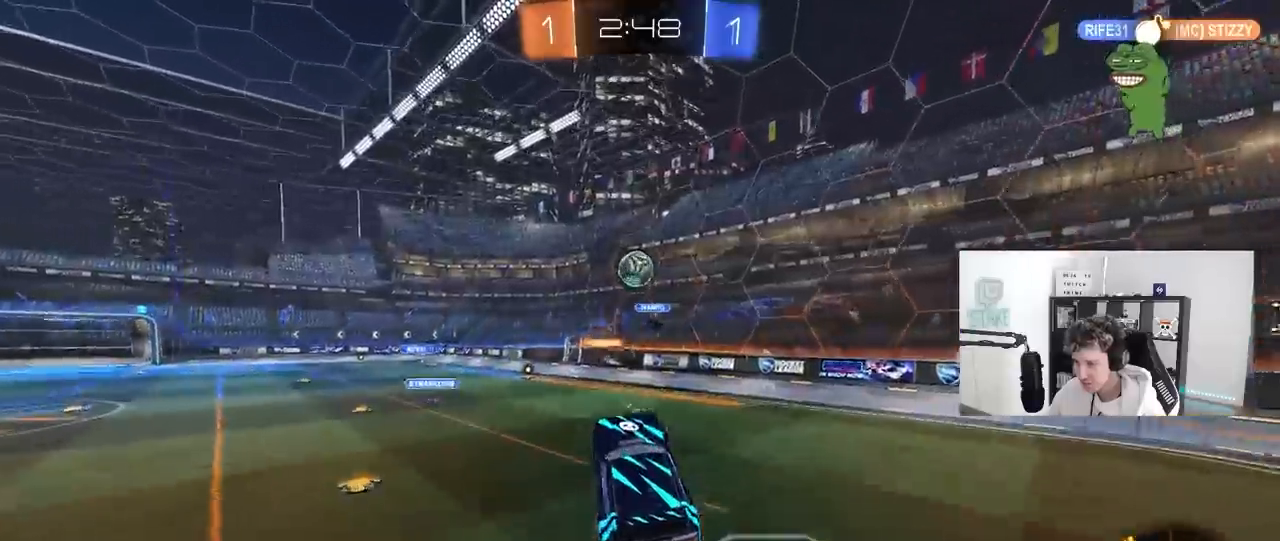
{"keys": ["a", "shift", "w"], "mouse": ["left"], "mouse_move": "still", "events": [[117, "a", "down"], [117, "w", "down"], [167, "a", "up"], [167, "d", "down"], [167, "w", "up"], [300, "mouse_left", "up"], [300, "w", "down"], [350, "a", "down"], [350, "d", "up"], [350, "mouse_left", "down"], [433, "shift", "down"]]}
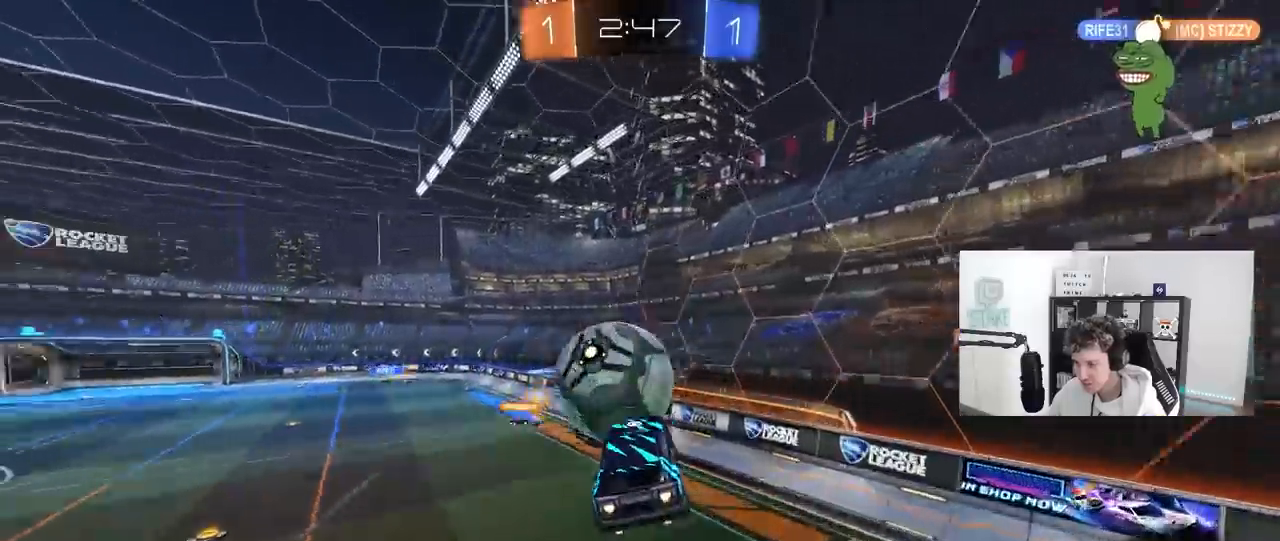
{"keys": ["d", "shift", "w"], "mouse": [], "mouse_move": "still", "events": [[33, "w", "up"], [317, "d", "down"], [317, "mouse_left", "up"], [317, "shift", "up"], [367, "a", "up"], [367, "w", "down"], [417, "d", "up"], [450, "d", "down"], [500, "shift", "down"]]}
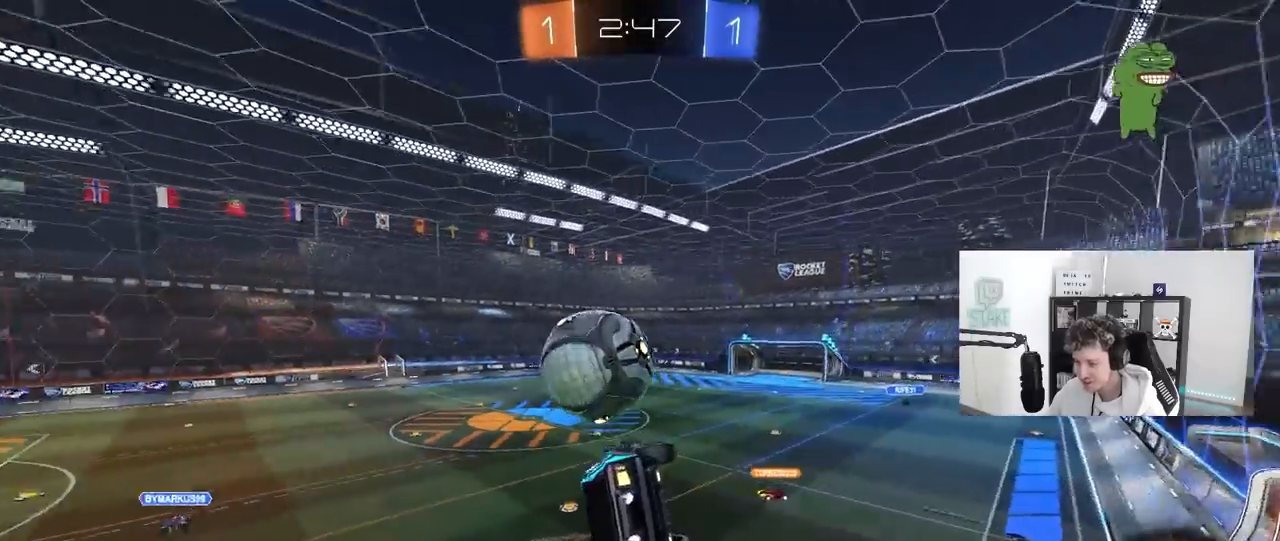
{"keys": ["a", "w"], "mouse": [], "mouse_move": "still", "events": [[100, "shift", "up"], [150, "w", "up"], [283, "w", "down"], [333, "d", "up"], [433, "a", "down"]]}
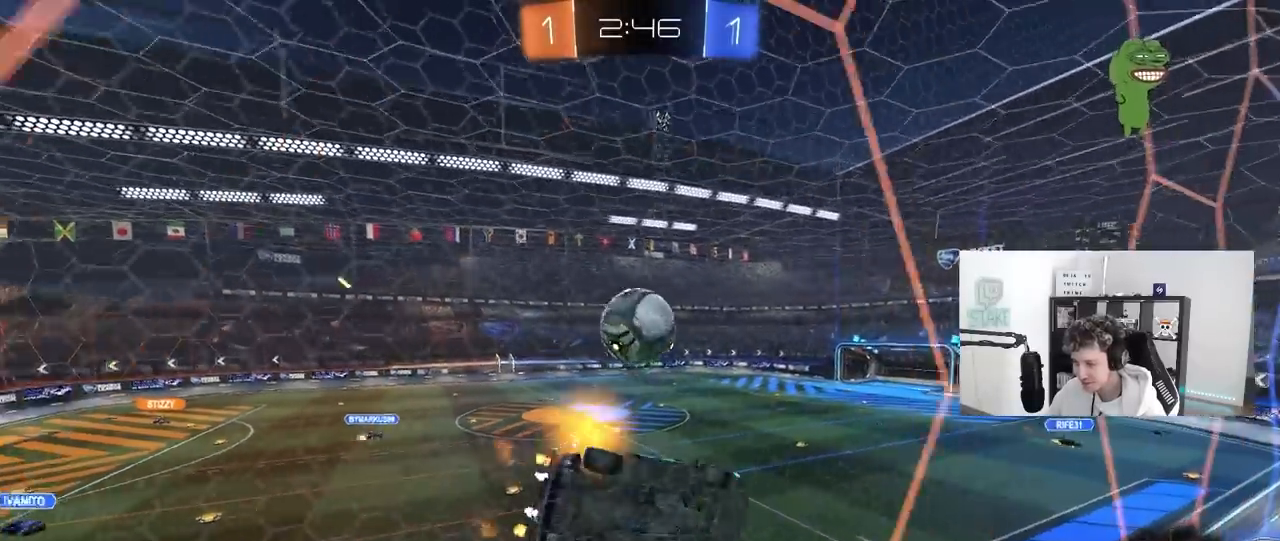
{"keys": ["w"], "mouse": [], "mouse_move": "still", "events": [[117, "a", "up"], [117, "mouse_left", "down"], [217, "d", "down"], [433, "d", "up"], [483, "mouse_left", "up"]]}
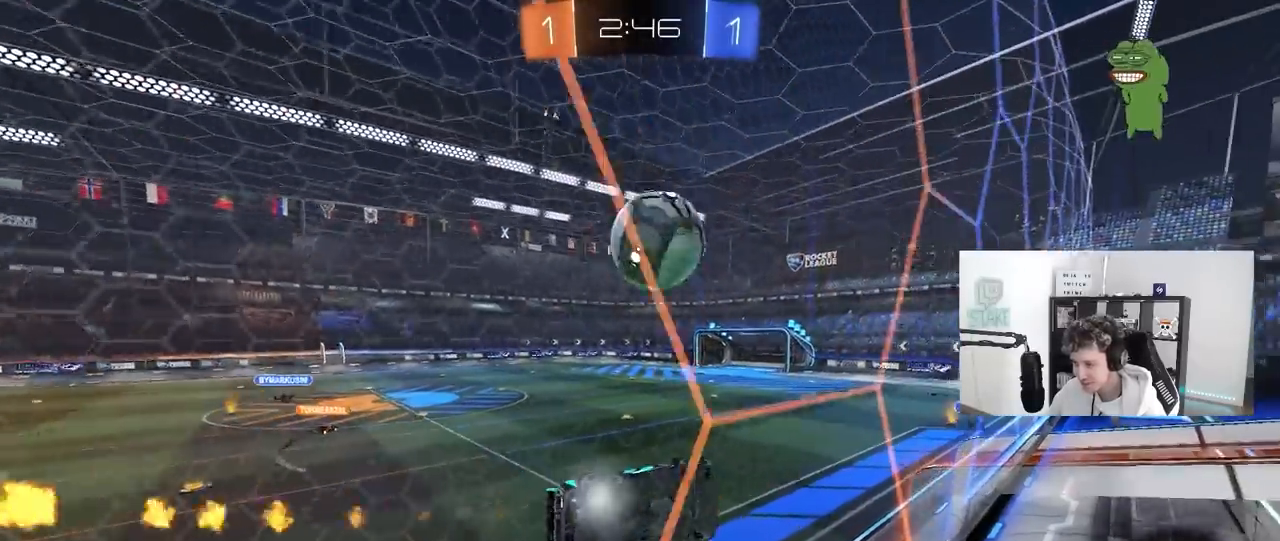
{"keys": ["s"], "mouse": [], "mouse_move": "still", "events": [[83, "d", "down"], [167, "a", "down"], [167, "d", "up"], [417, "s", "down"], [417, "w", "up"], [500, "a", "up"]]}
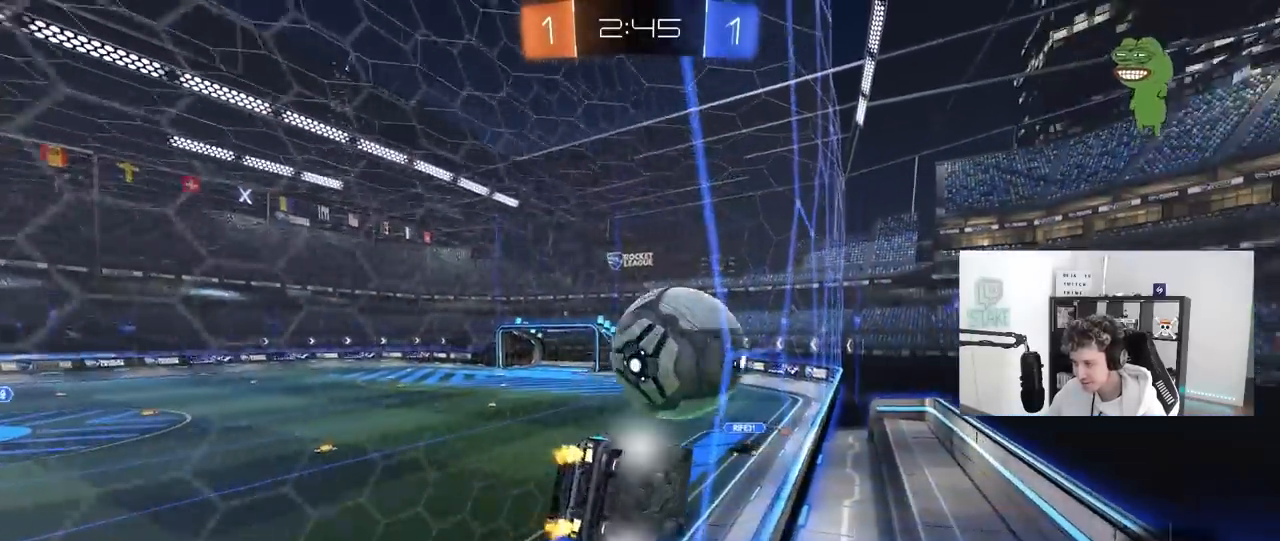
{"keys": ["w"], "mouse": [], "mouse_move": "still", "events": [[50, "s", "up"], [100, "a", "down"], [150, "w", "down"], [233, "mouse_left", "down"], [333, "a", "up"], [383, "mouse_left", "up"]]}
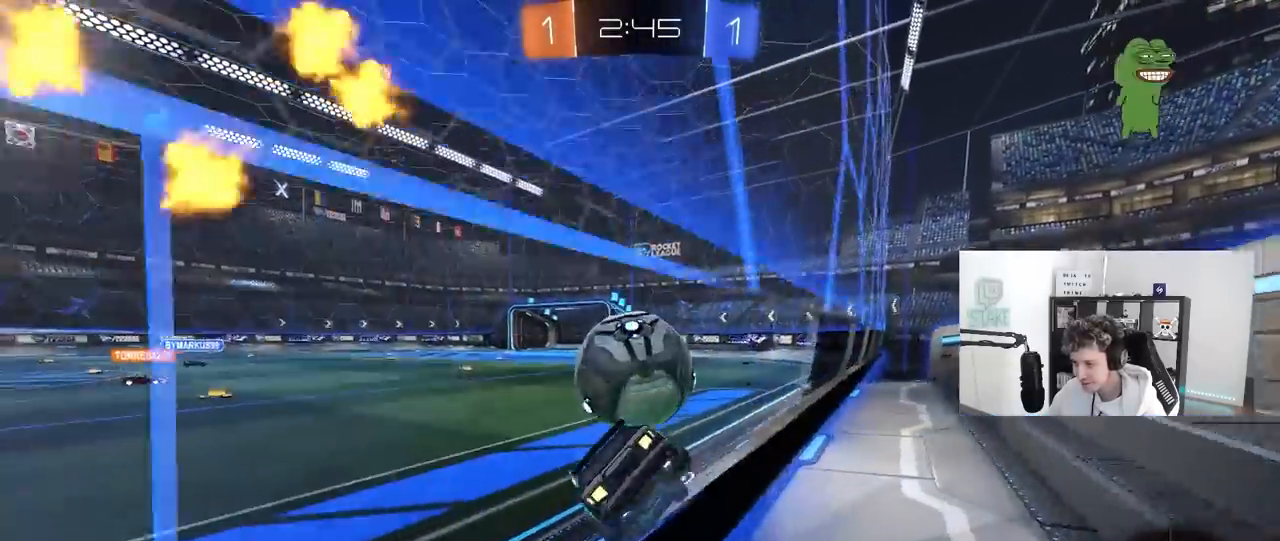
{"keys": ["d"], "mouse": ["right"], "mouse_move": "still", "events": [[17, "d", "down"], [117, "w", "up"], [167, "d", "up"], [200, "s", "down"], [250, "d", "down"], [250, "mouse_right", "down"], [300, "a", "down"], [300, "d", "up"], [450, "d", "down"], [483, "a", "up"], [483, "s", "up"]]}
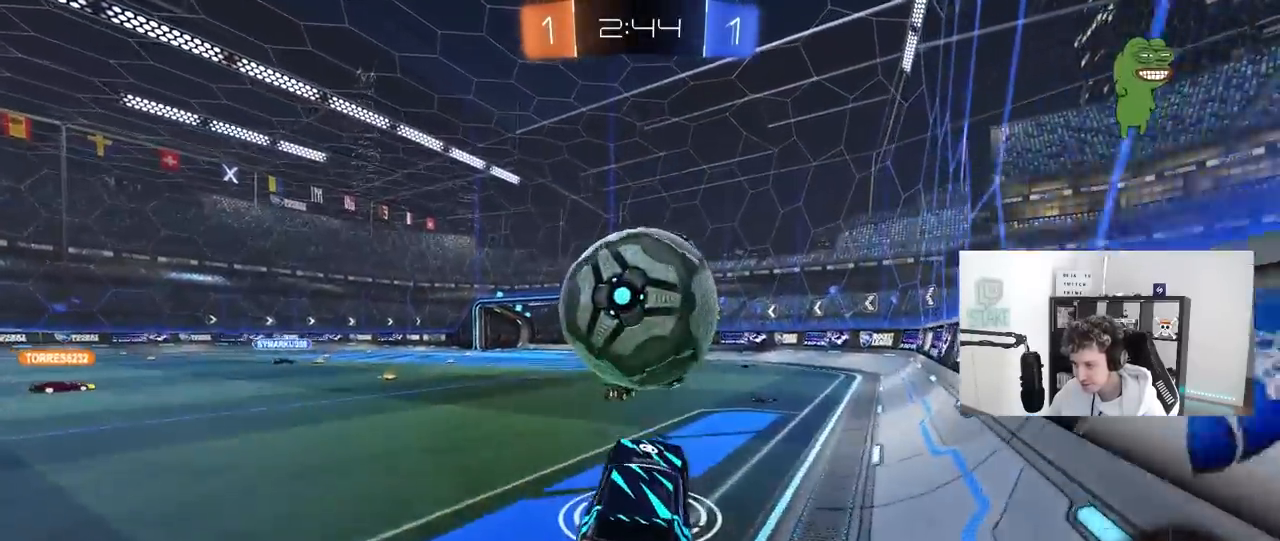
{"keys": ["d", "w"], "mouse": [], "mouse_move": "still", "events": [[33, "d", "up"], [33, "mouse_right", "up"], [133, "w", "down"], [267, "a", "down"], [367, "a", "up"], [367, "d", "down"]]}
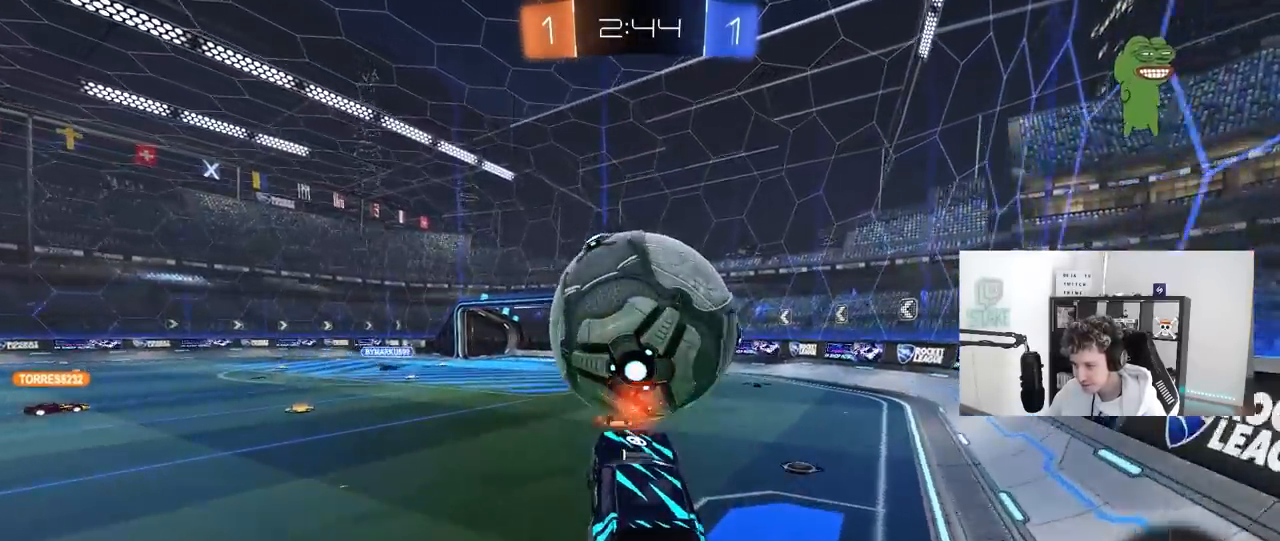
{"keys": ["a", "s"], "mouse": ["left"], "mouse_move": "still", "events": [[100, "w", "up"], [150, "d", "up"], [233, "d", "down"], [283, "d", "up"], [283, "mouse_left", "down"], [333, "a", "down"], [467, "s", "down"]]}
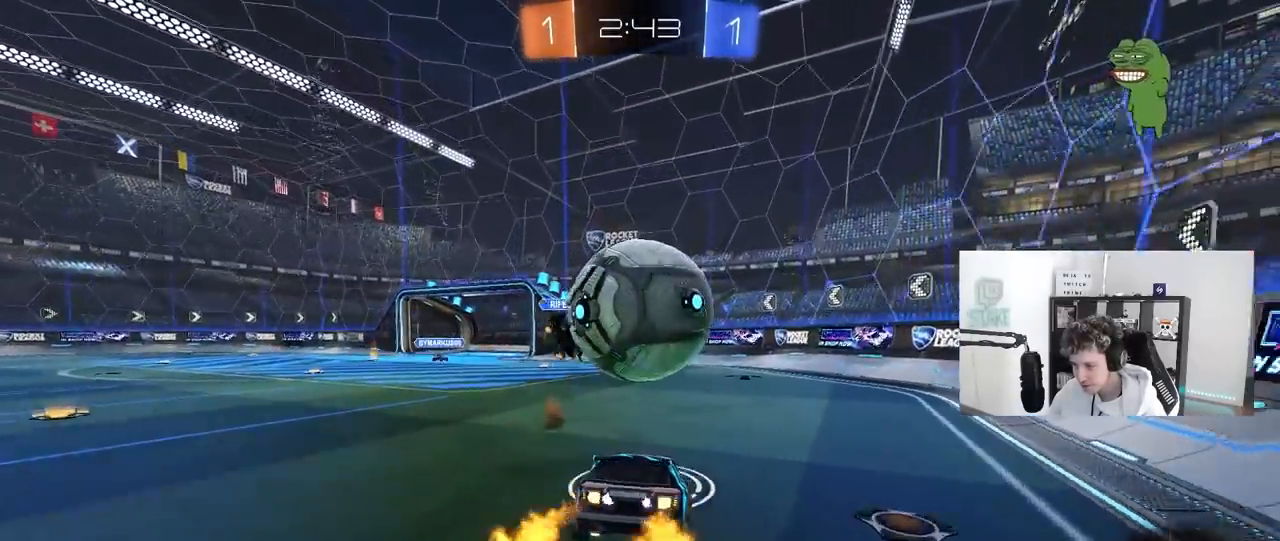
{"keys": ["s"], "mouse": [], "mouse_move": "still", "events": [[67, "a", "up"], [117, "mouse_left", "up"], [117, "s", "up"], [167, "d", "down"], [450, "a", "down"], [450, "s", "down"], [483, "a", "up"], [483, "d", "up"]]}
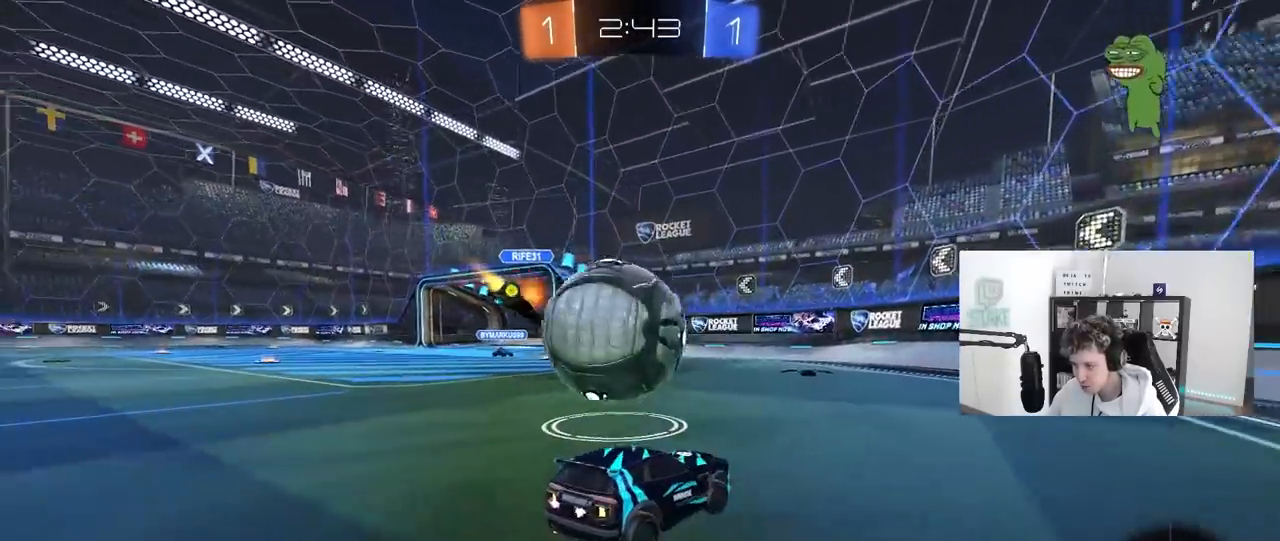
{"keys": ["a", "w"], "mouse": [], "mouse_move": "still", "events": [[33, "s", "up"], [217, "d", "down"], [217, "w", "down"], [317, "a", "down"], [367, "d", "up"], [417, "shift", "down"], [500, "shift", "up"]]}
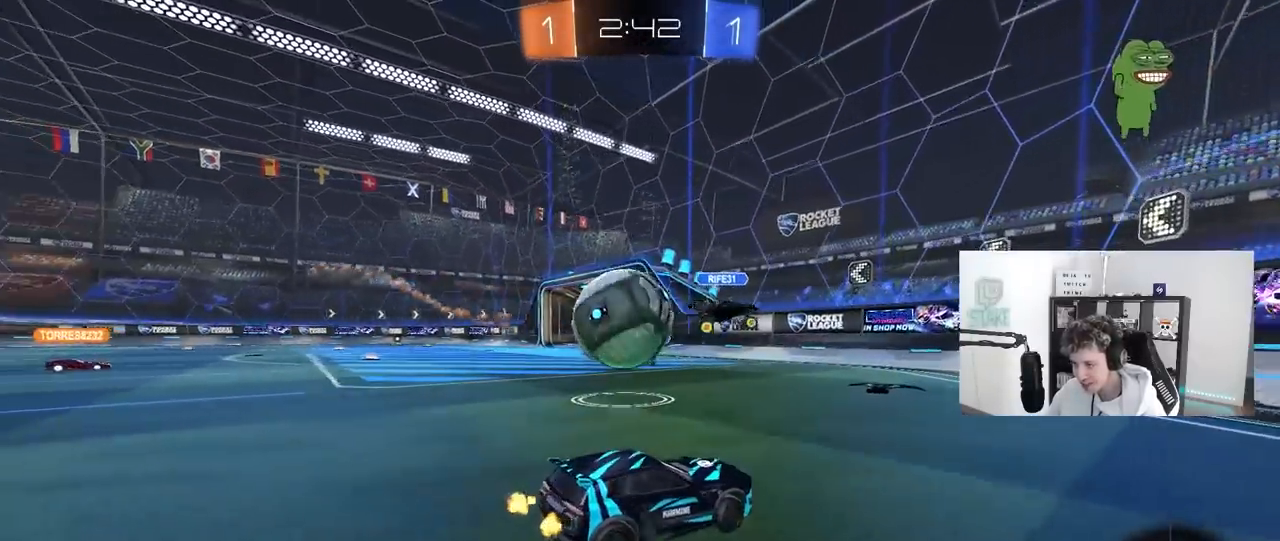
{"keys": ["d", "shift", "w"], "mouse": ["left"], "mouse_move": "up-right", "events": [[333, "a", "up"], [333, "mouse_left", "down"], [333, "mouse_right", "down"], [333, "w", "up"], [433, "d", "down"], [467, "mouse_right", "up"], [467, "shift", "down"], [467, "w", "down"]]}
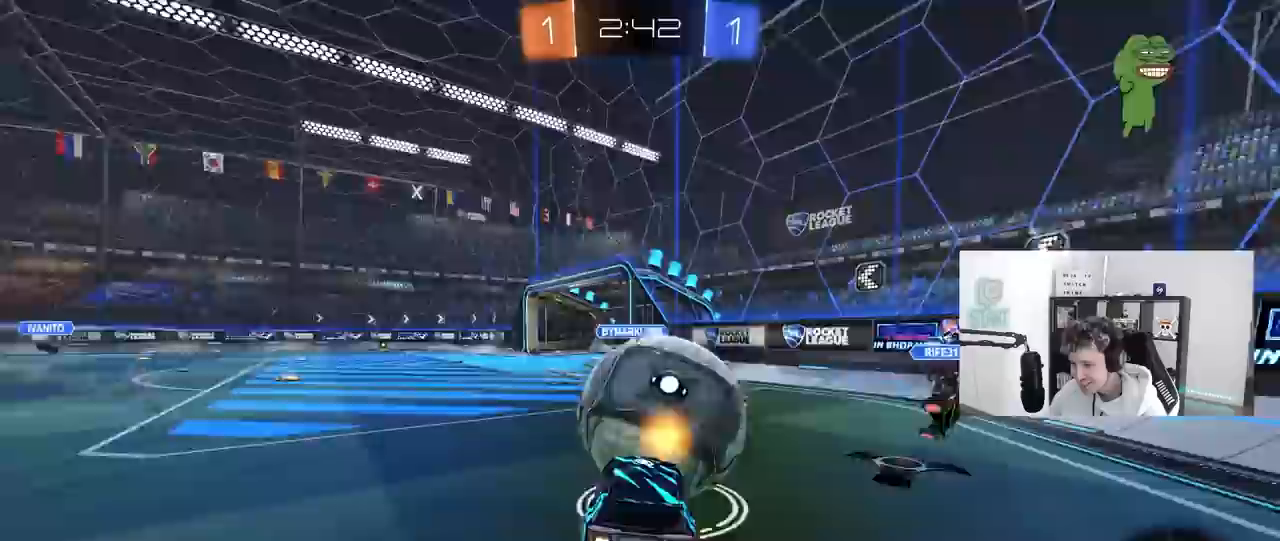
{"keys": ["d", "shift"], "mouse": [], "mouse_move": "still", "events": [[67, "mouse_right", "down"], [200, "mouse_left", "up"], [200, "s", "down"], [200, "w", "up"], [250, "mouse_right", "up"], [400, "s", "up"]]}
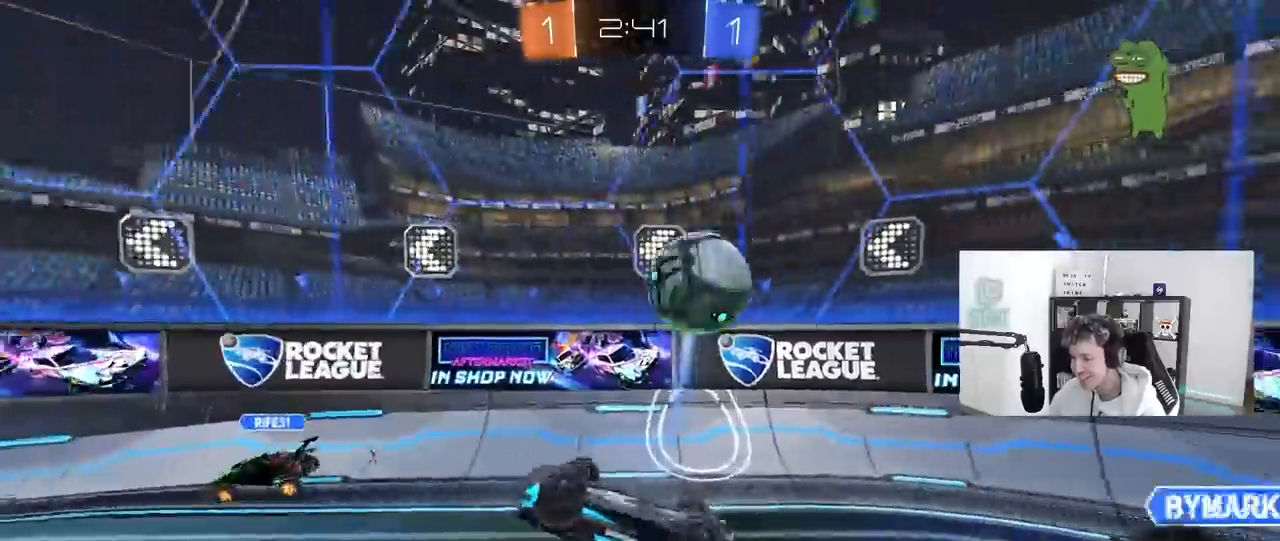
{"keys": ["a", "w"], "mouse": [], "mouse_move": "still", "events": [[33, "s", "down"], [217, "s", "up"], [217, "shift", "up"], [317, "d", "up"], [367, "a", "down"], [367, "w", "down"]]}